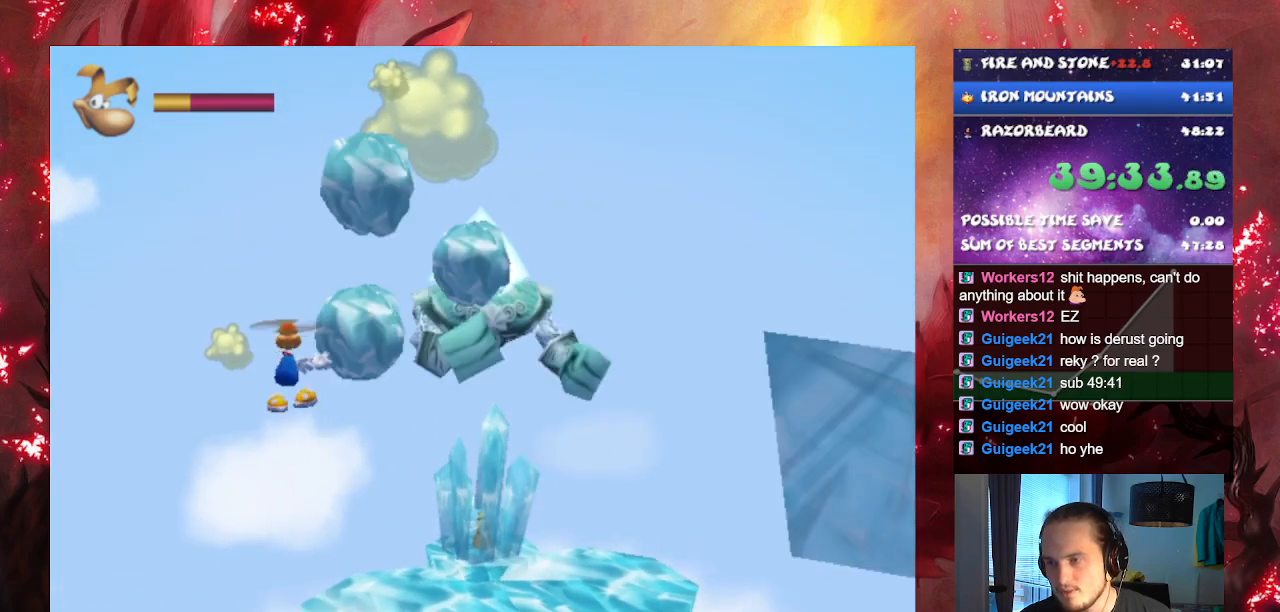
Gameplay with a controller (PlayStation layout); each line is a JSON object with the inputs held at the frame after it. "events" lists button and stick changes between this image and that frame as [ms after this image, input, new state], when the widget could be followed in between. Not read: L3.
{"buttons": [], "left_stick": "down-left", "right_stick": "center", "events": [[301, "left_stick", "down"], [467, "left_stick", "down-left"]]}
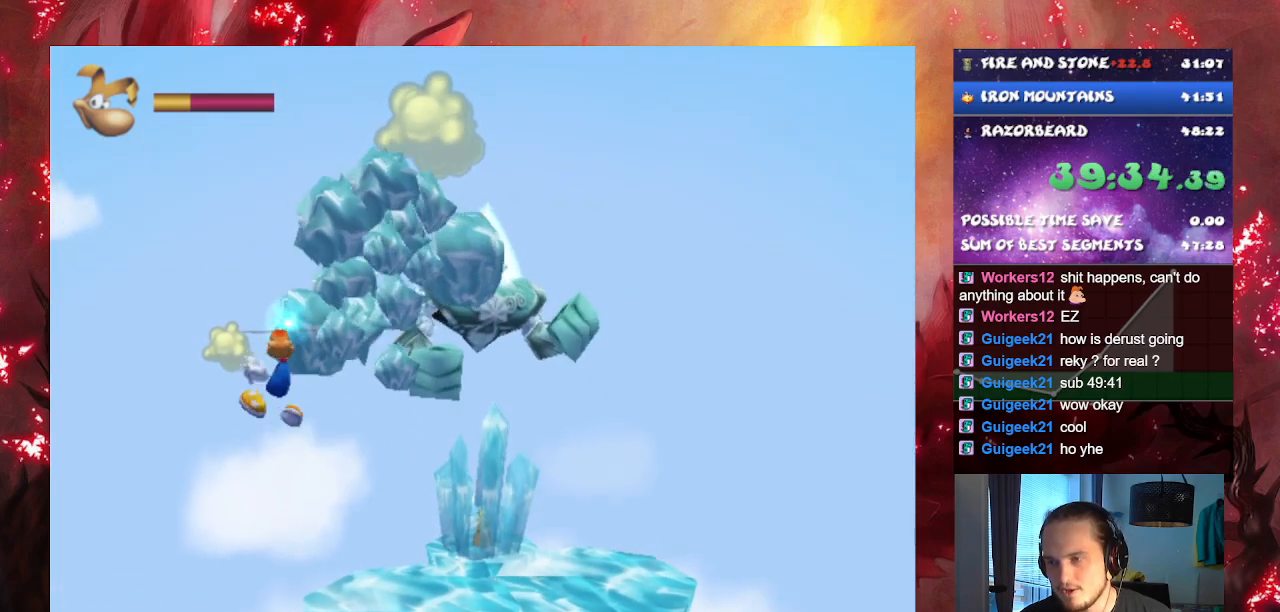
{"buttons": ["CROSS"], "left_stick": "left", "right_stick": "center", "events": [[117, "left_stick", "left"], [500, "CROSS", "down"]]}
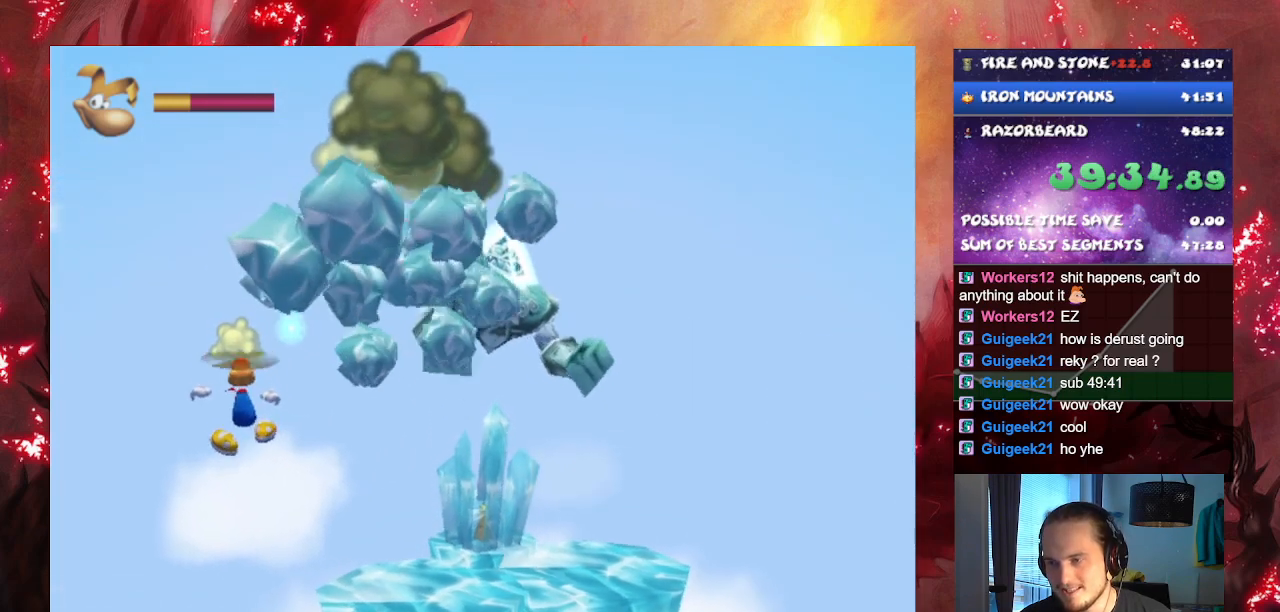
{"buttons": [], "left_stick": "down-left", "right_stick": "center", "events": [[117, "left_stick", "down-left"], [200, "CROSS", "up"]]}
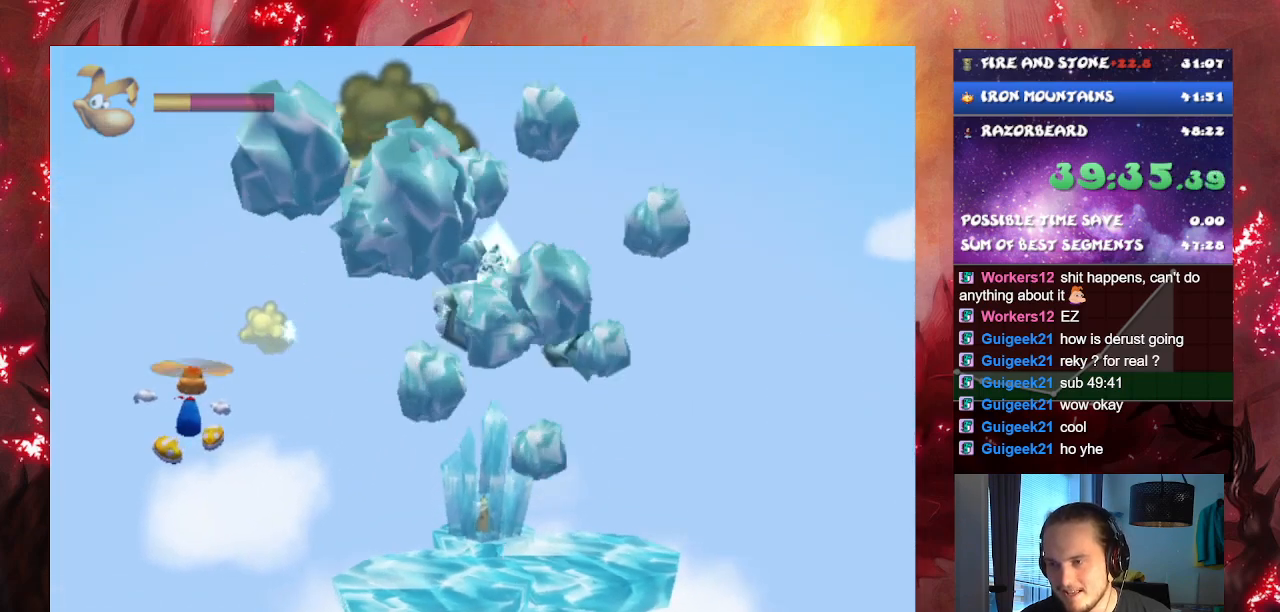
{"buttons": ["CROSS"], "left_stick": "up", "right_stick": "center", "events": [[200, "left_stick", "center"], [350, "CROSS", "down"], [383, "left_stick", "up"]]}
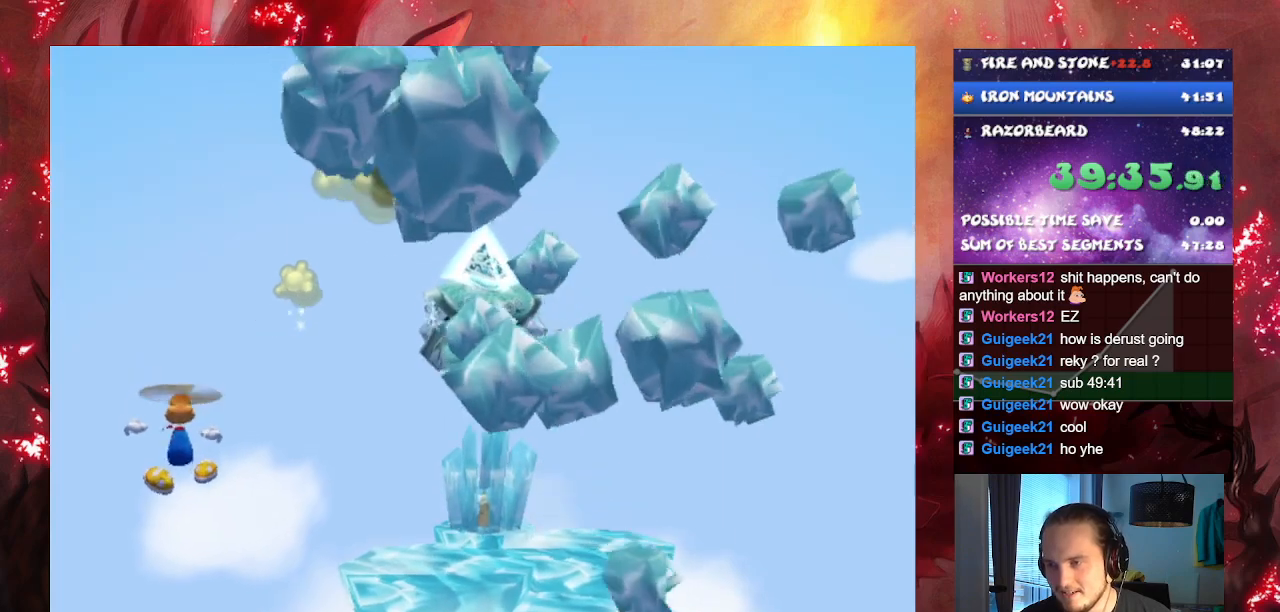
{"buttons": ["CROSS"], "left_stick": "center", "right_stick": "center", "events": [[150, "left_stick", "center"], [367, "left_stick", "left"], [467, "left_stick", "center"]]}
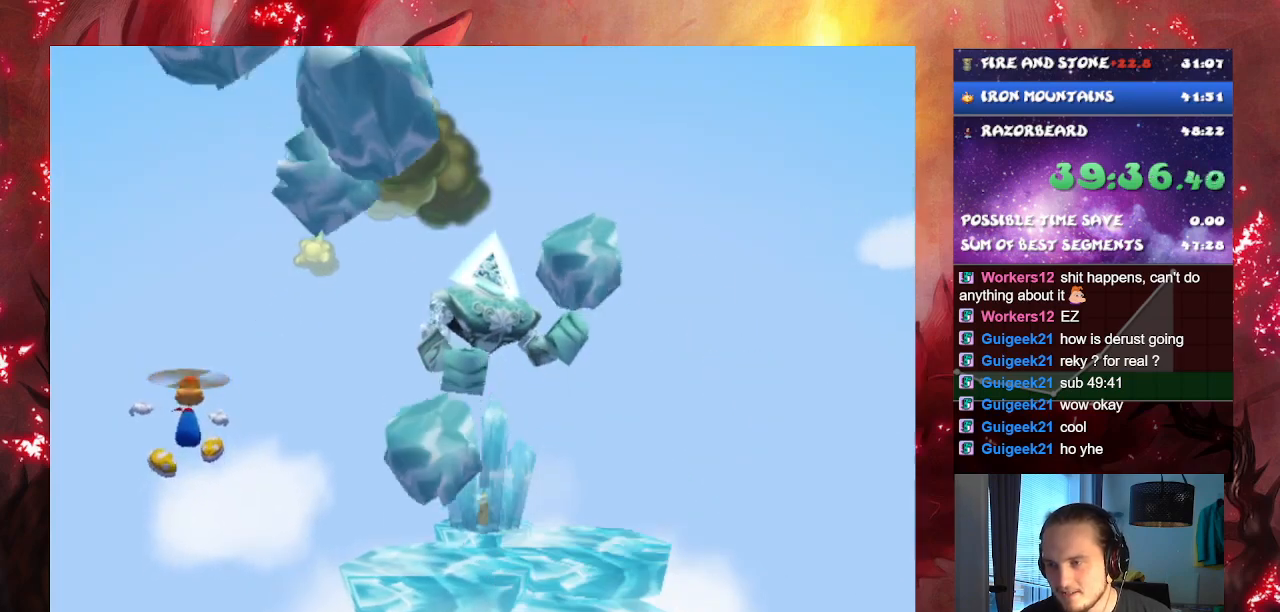
{"buttons": [], "left_stick": "right", "right_stick": "center", "events": [[33, "CROSS", "up"], [50, "left_stick", "up-right"], [267, "left_stick", "right"]]}
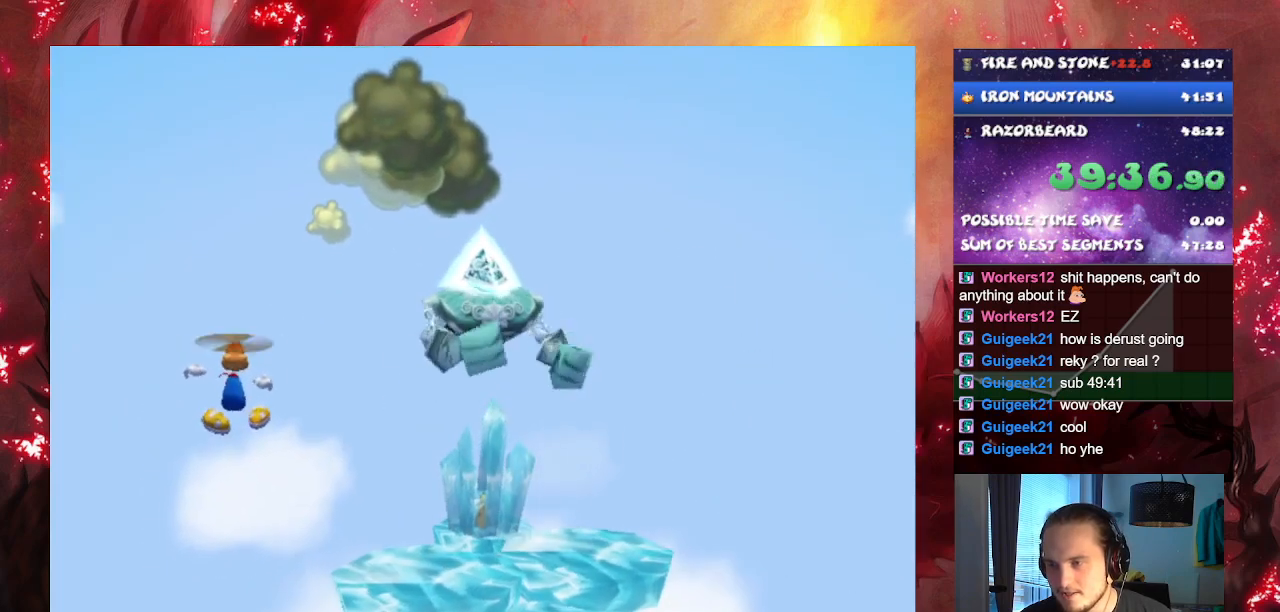
{"buttons": [], "left_stick": "down-right", "right_stick": "center", "events": [[434, "left_stick", "down-right"]]}
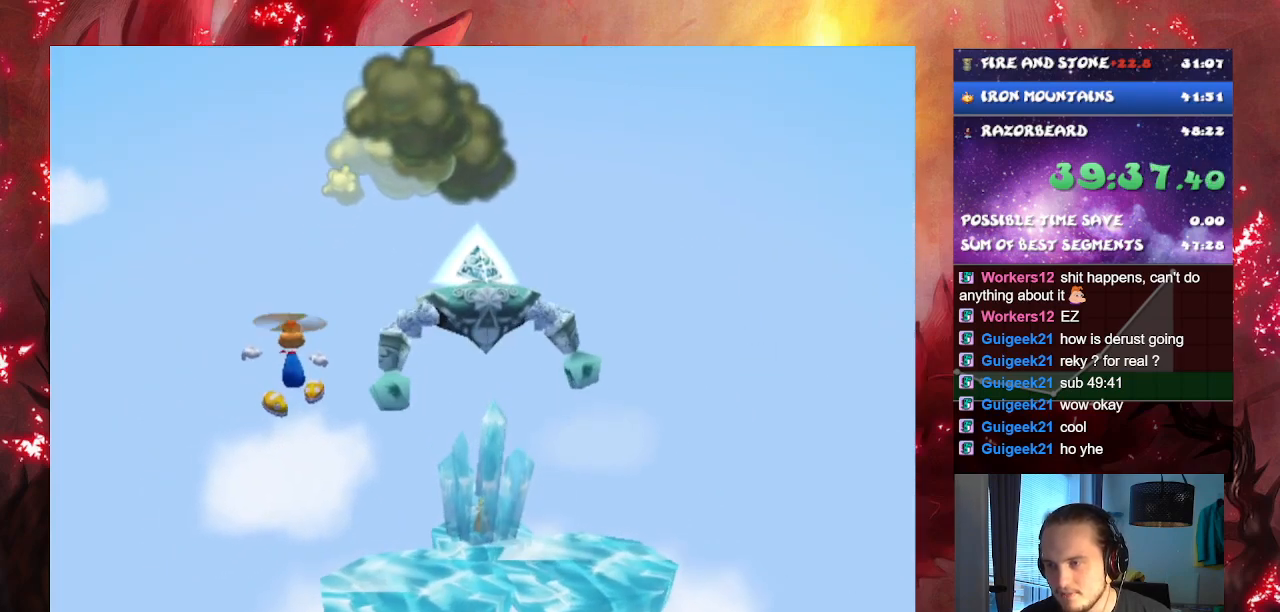
{"buttons": [], "left_stick": "center", "right_stick": "center", "events": [[283, "left_stick", "center"]]}
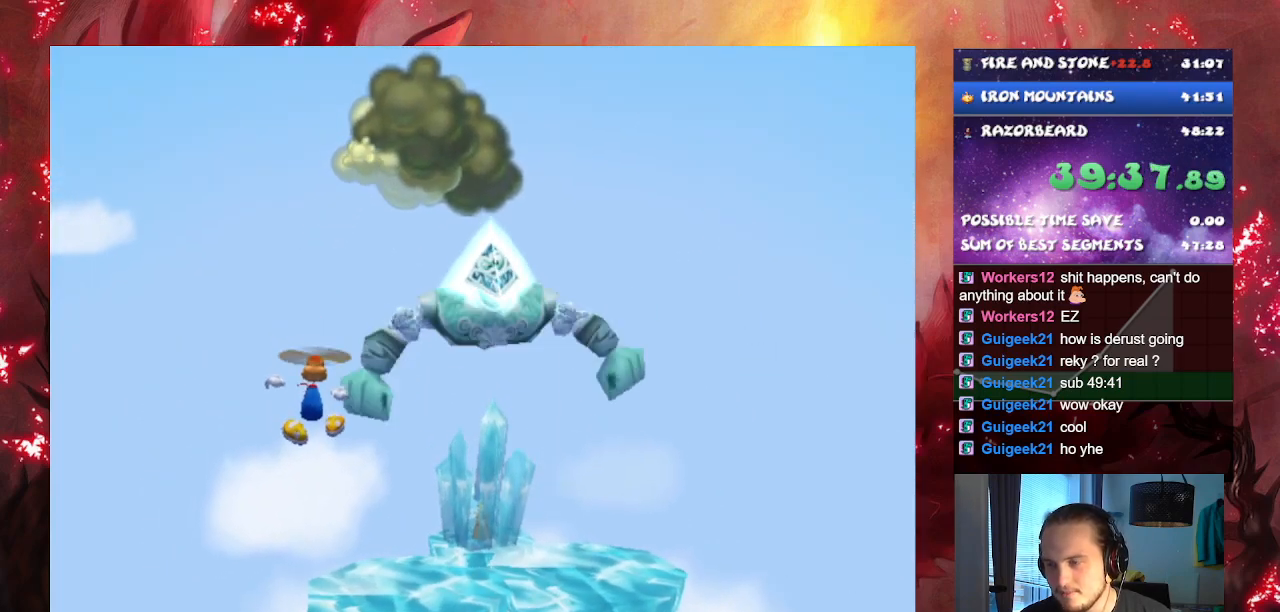
{"buttons": ["CROSS"], "left_stick": "center", "right_stick": "center", "events": [[401, "CROSS", "down"]]}
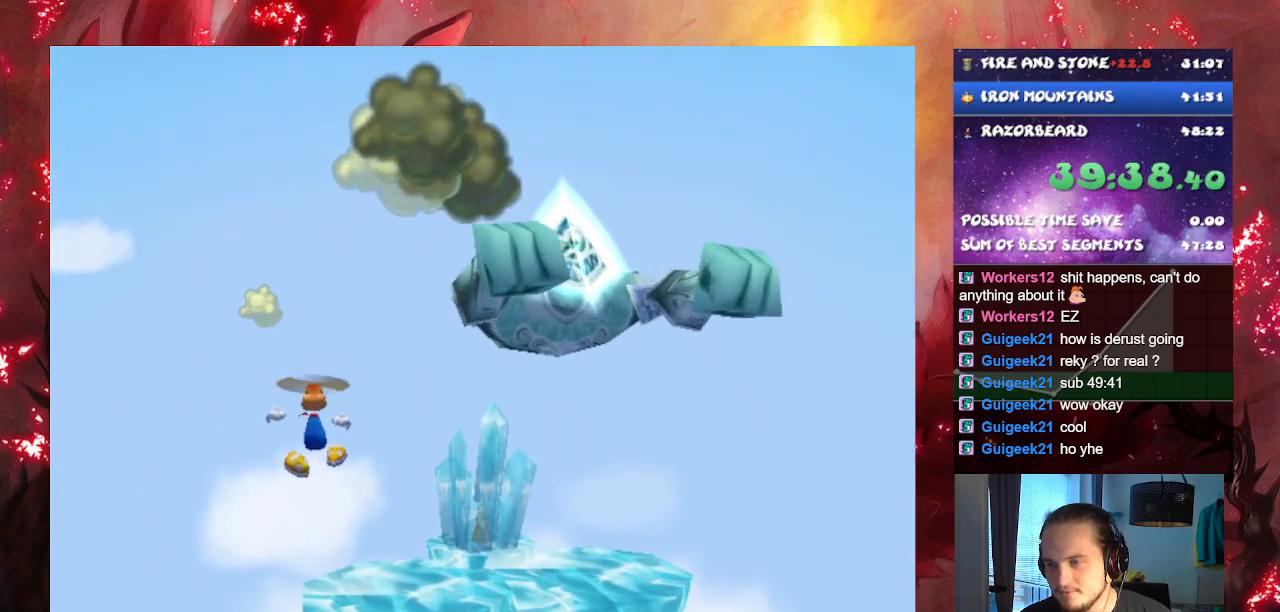
{"buttons": ["CROSS"], "left_stick": "up", "right_stick": "center", "events": [[66, "left_stick", "up-left"], [183, "left_stick", "up"]]}
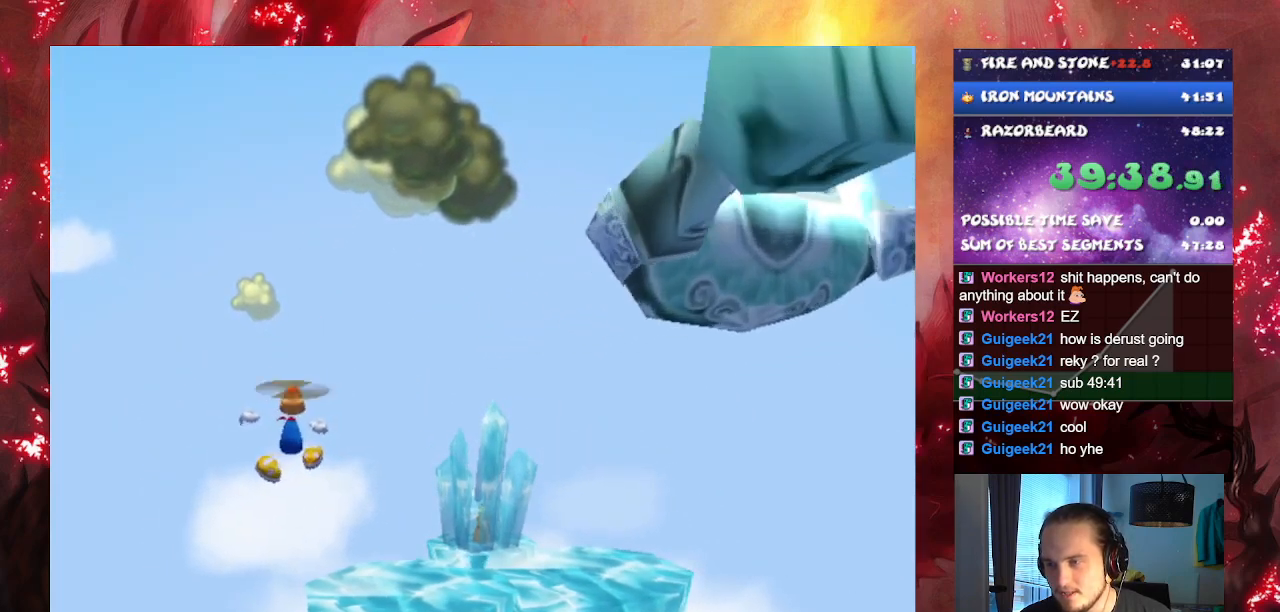
{"buttons": ["CROSS"], "left_stick": "up", "right_stick": "center", "events": []}
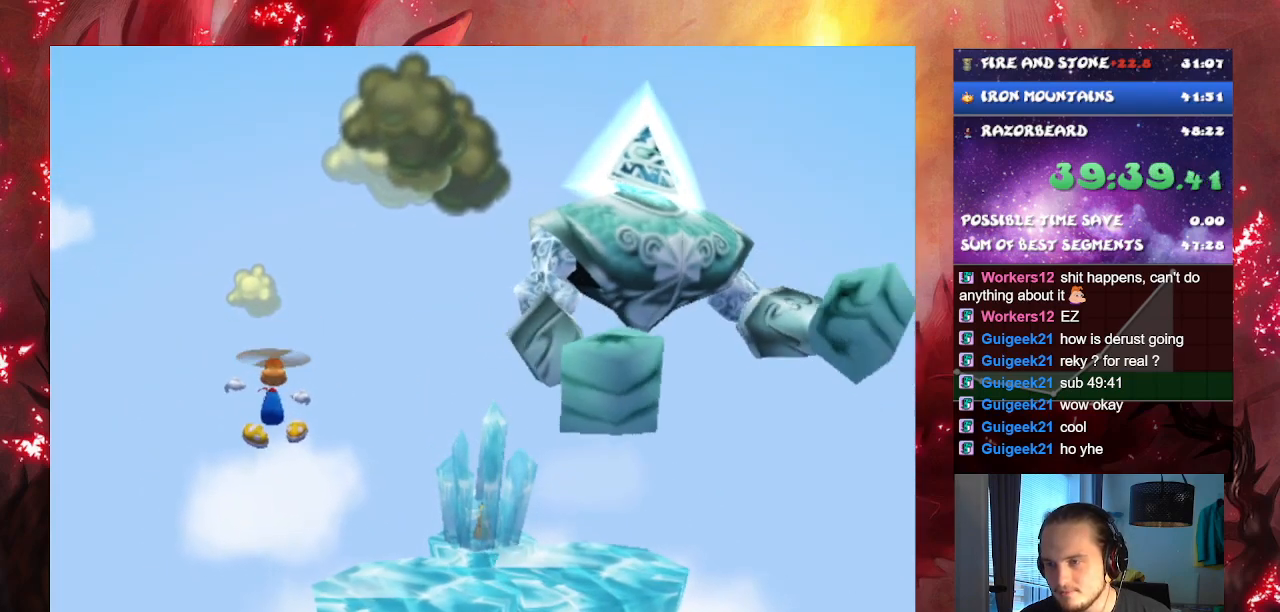
{"buttons": [], "left_stick": "up", "right_stick": "center", "events": [[433, "CROSS", "up"]]}
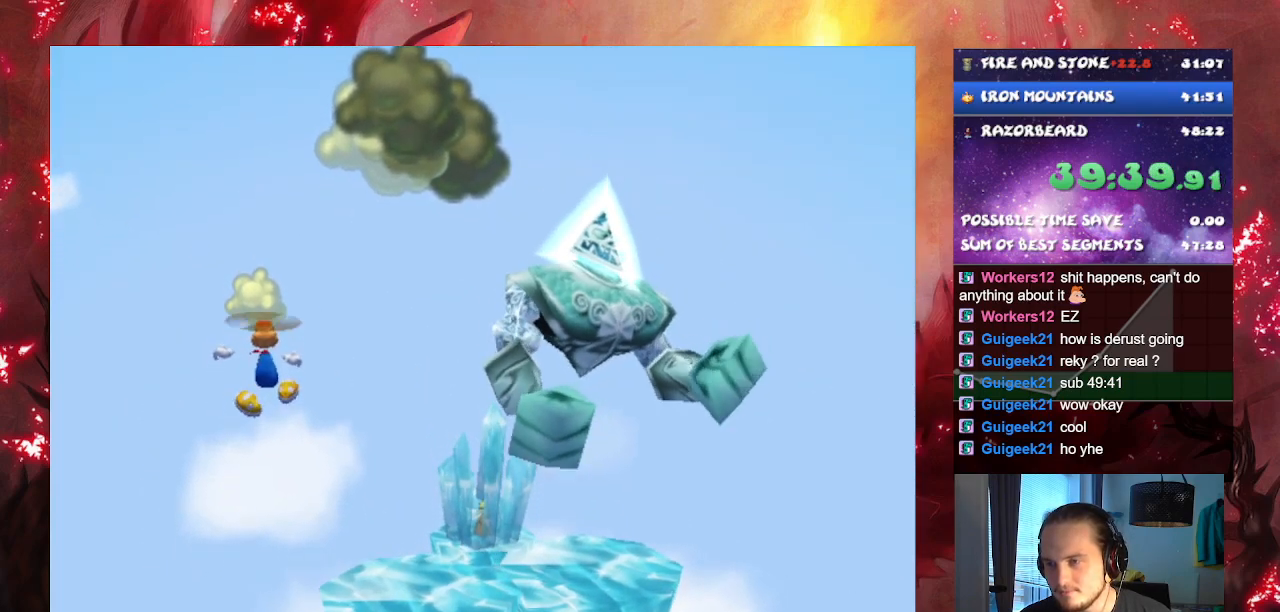
{"buttons": [], "left_stick": "up-left", "right_stick": "center", "events": [[117, "SQUARE", "down"], [200, "SQUARE", "up"], [284, "left_stick", "up-left"]]}
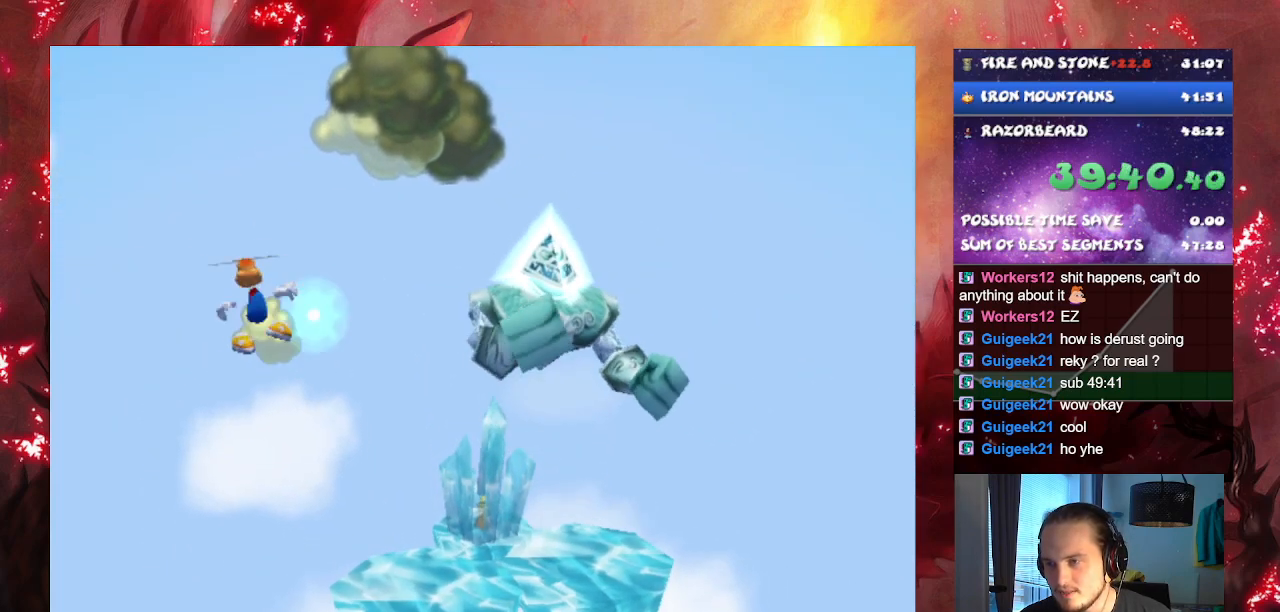
{"buttons": [], "left_stick": "down-right", "right_stick": "center", "events": [[33, "left_stick", "down"], [400, "left_stick", "down-right"]]}
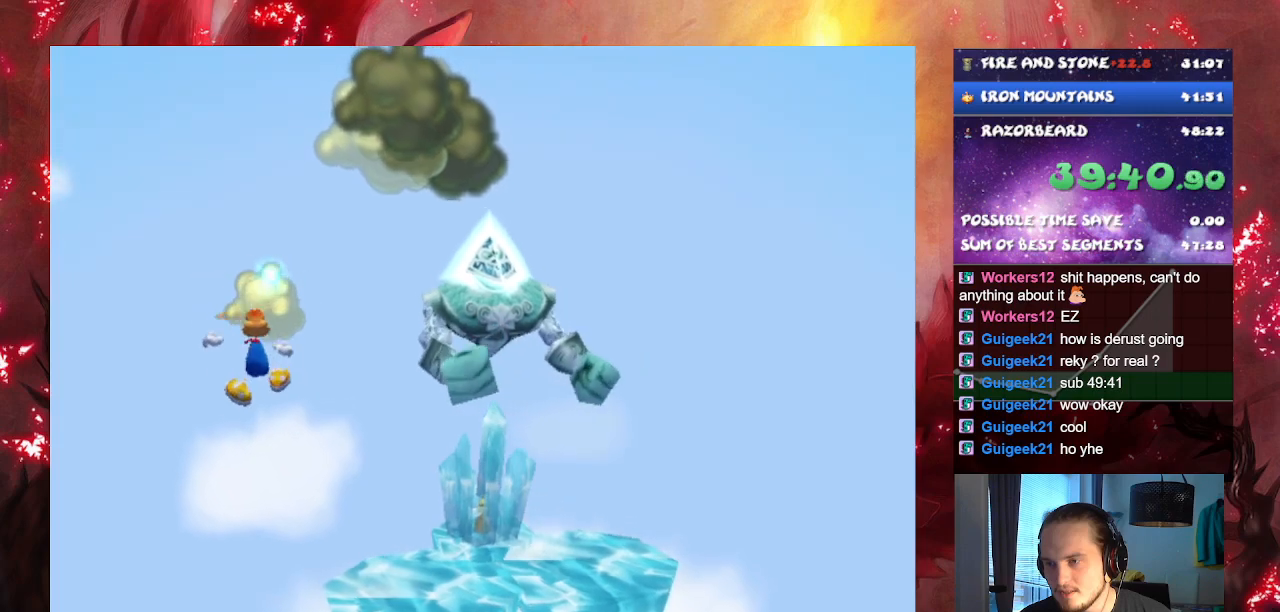
{"buttons": [], "left_stick": "down-right", "right_stick": "center", "events": [[50, "left_stick", "right"], [150, "left_stick", "up-right"], [467, "left_stick", "down-right"]]}
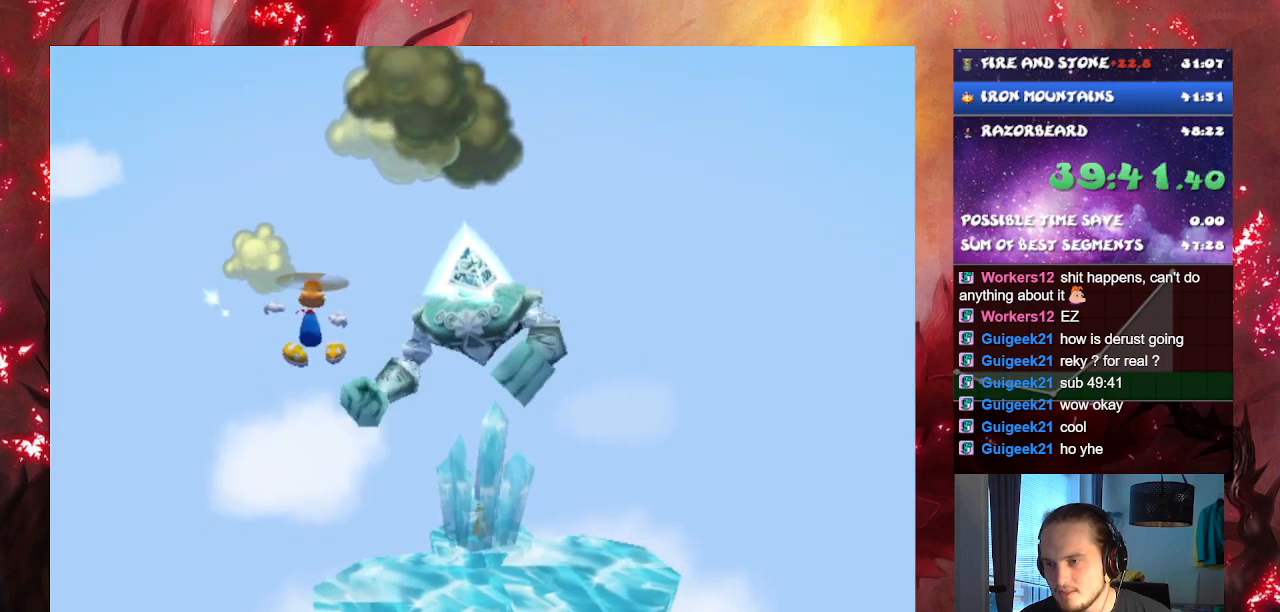
{"buttons": [], "left_stick": "right", "right_stick": "center", "events": [[16, "left_stick", "down"], [400, "left_stick", "right"]]}
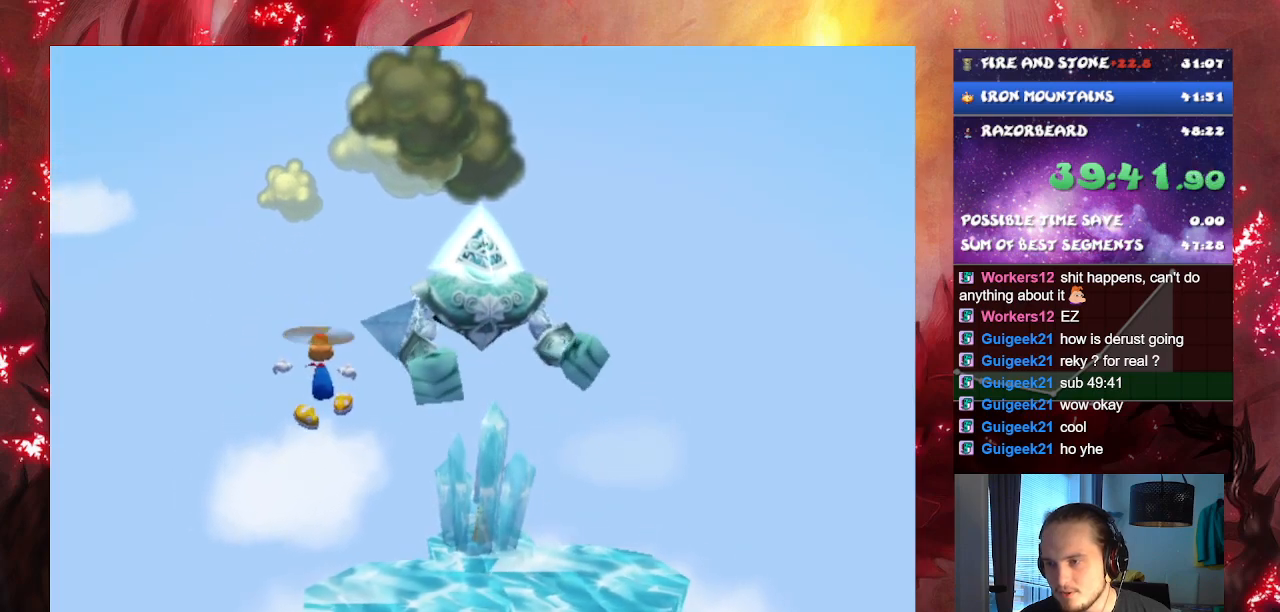
{"buttons": [], "left_stick": "right", "right_stick": "center", "events": []}
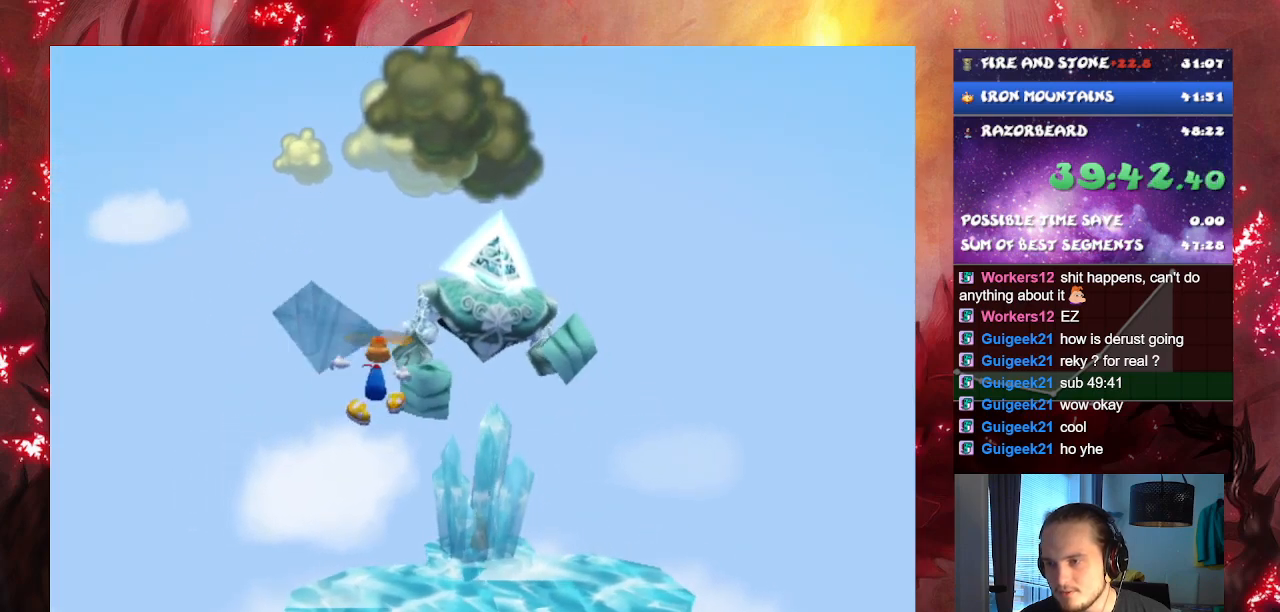
{"buttons": [], "left_stick": "left", "right_stick": "center", "events": [[167, "left_stick", "center"], [500, "left_stick", "left"]]}
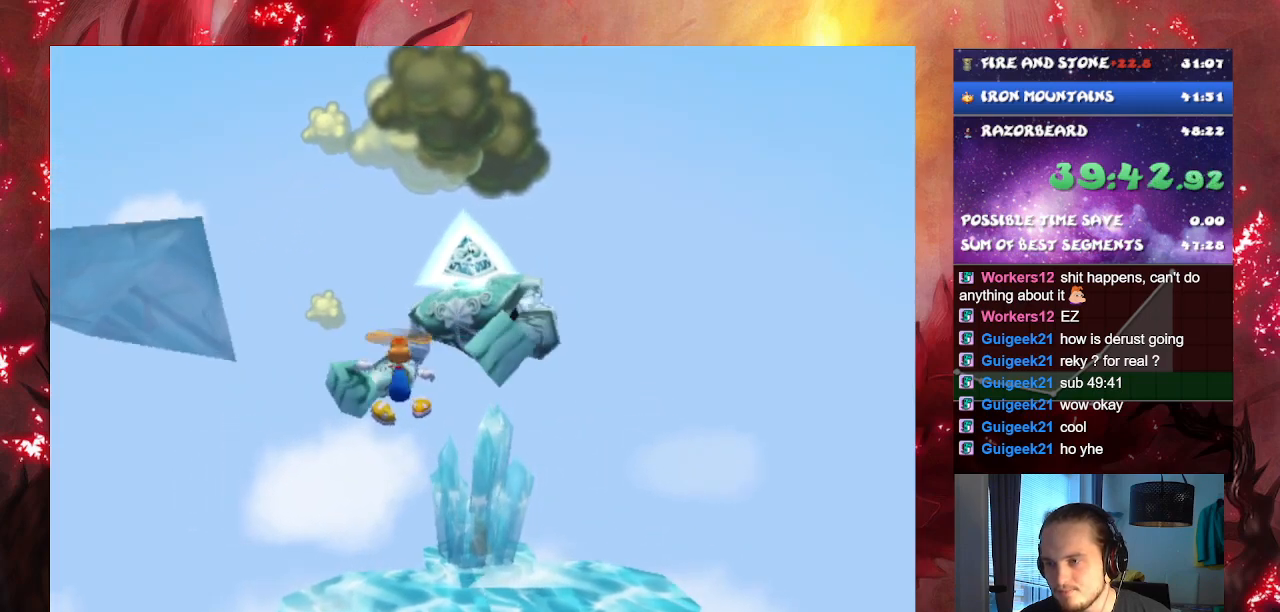
{"buttons": ["SQUARE"], "left_stick": "up-left", "right_stick": "center", "events": [[167, "CROSS", "down"], [417, "SQUARE", "down"], [434, "CROSS", "up"], [451, "left_stick", "up-left"]]}
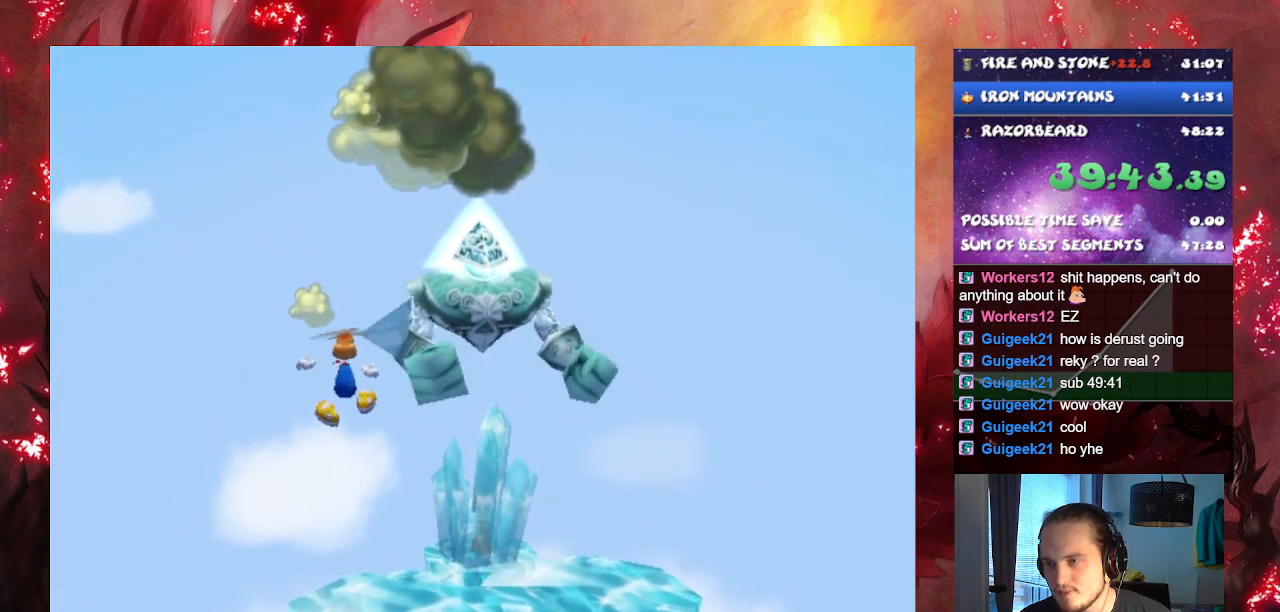
{"buttons": [], "left_stick": "center", "right_stick": "center", "events": [[50, "SQUARE", "up"], [184, "left_stick", "center"]]}
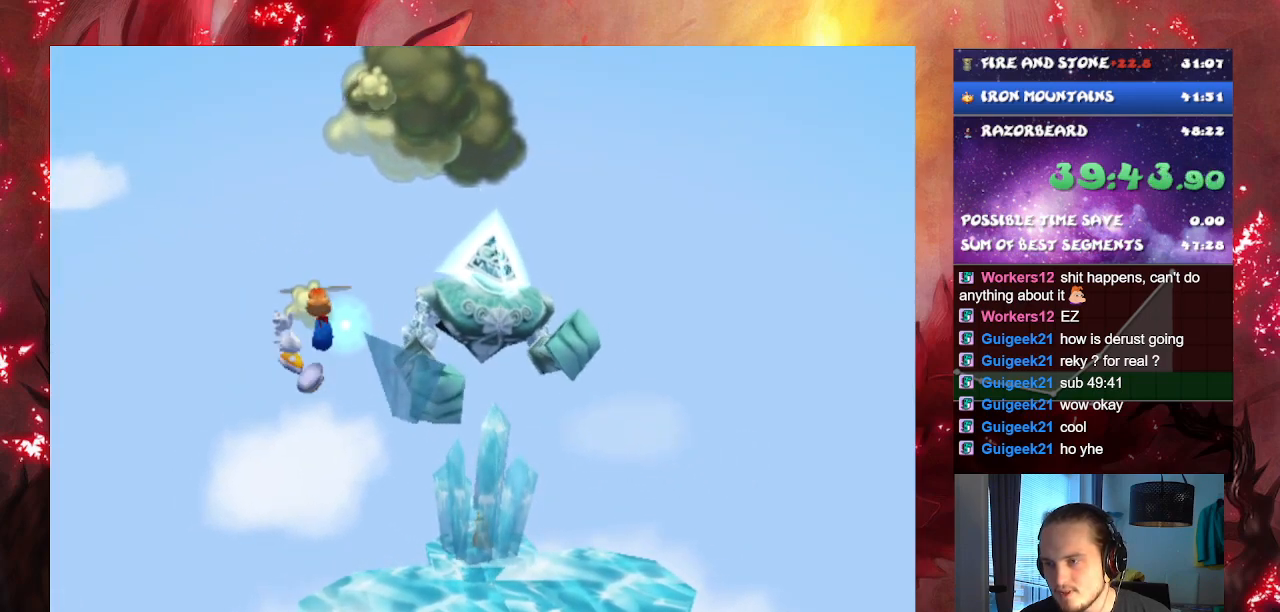
{"buttons": ["CROSS"], "left_stick": "up-left", "right_stick": "center", "events": [[100, "left_stick", "left"], [400, "left_stick", "up-left"], [450, "CROSS", "down"]]}
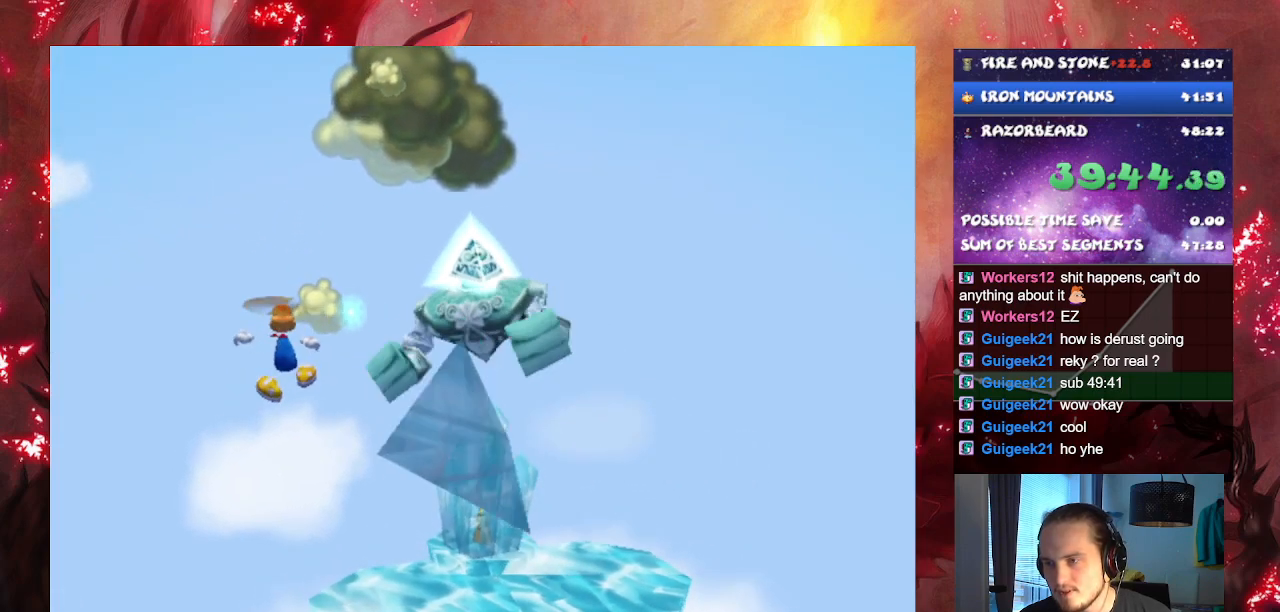
{"buttons": [], "left_stick": "down-right", "right_stick": "center", "events": [[117, "left_stick", "center"], [234, "CROSS", "up"], [284, "left_stick", "right"], [400, "left_stick", "down-right"]]}
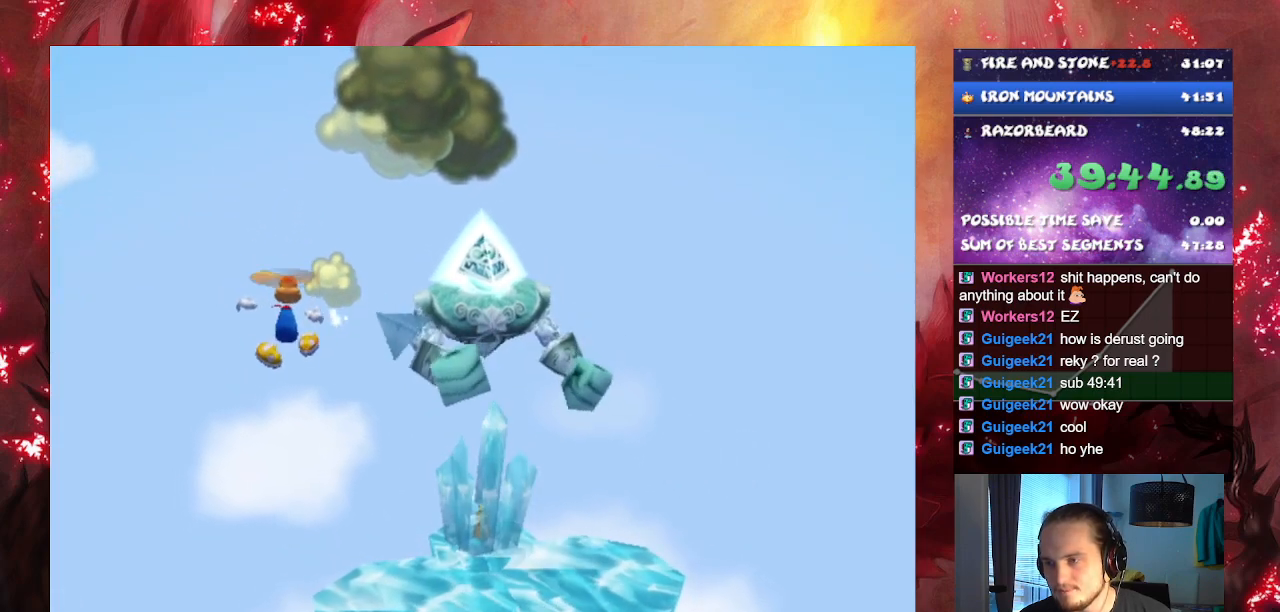
{"buttons": [], "left_stick": "down-right", "right_stick": "center", "events": []}
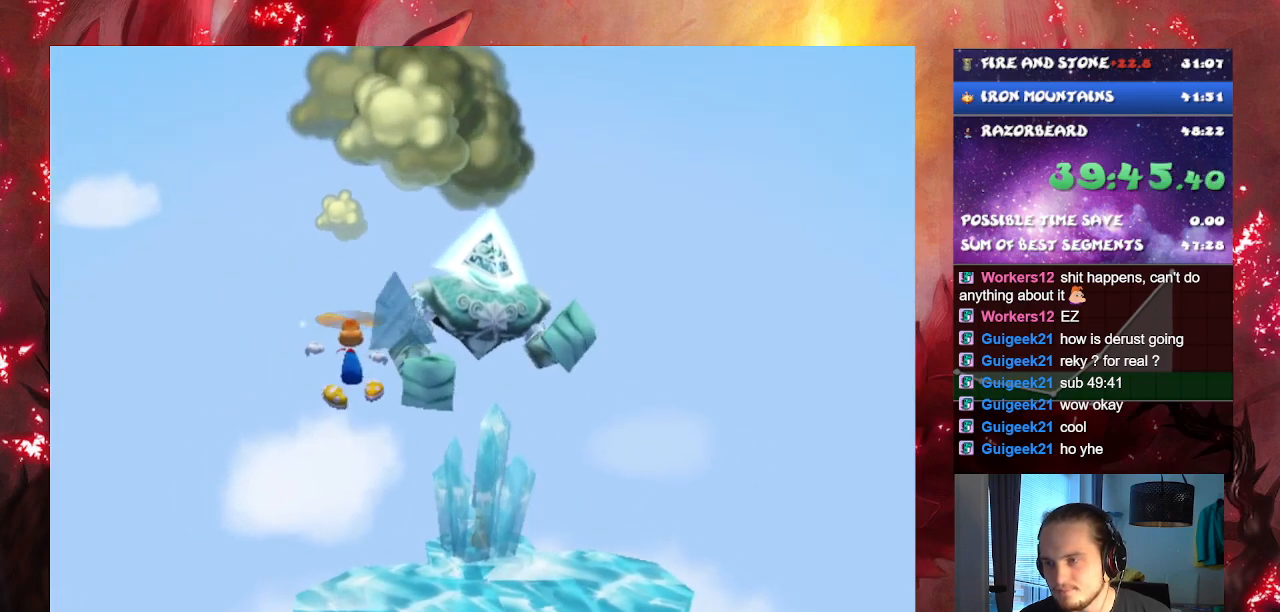
{"buttons": [], "left_stick": "up", "right_stick": "center", "events": [[167, "left_stick", "down-left"], [367, "left_stick", "up-left"], [501, "left_stick", "up"]]}
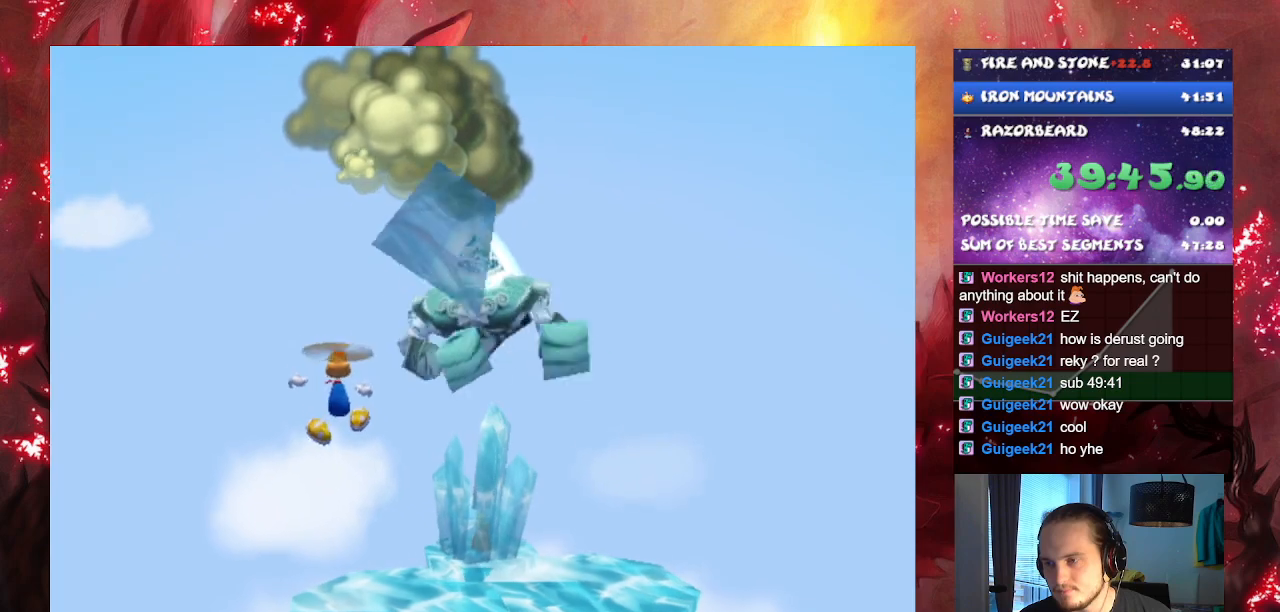
{"buttons": [], "left_stick": "up-left", "right_stick": "center", "events": [[300, "left_stick", "up-left"]]}
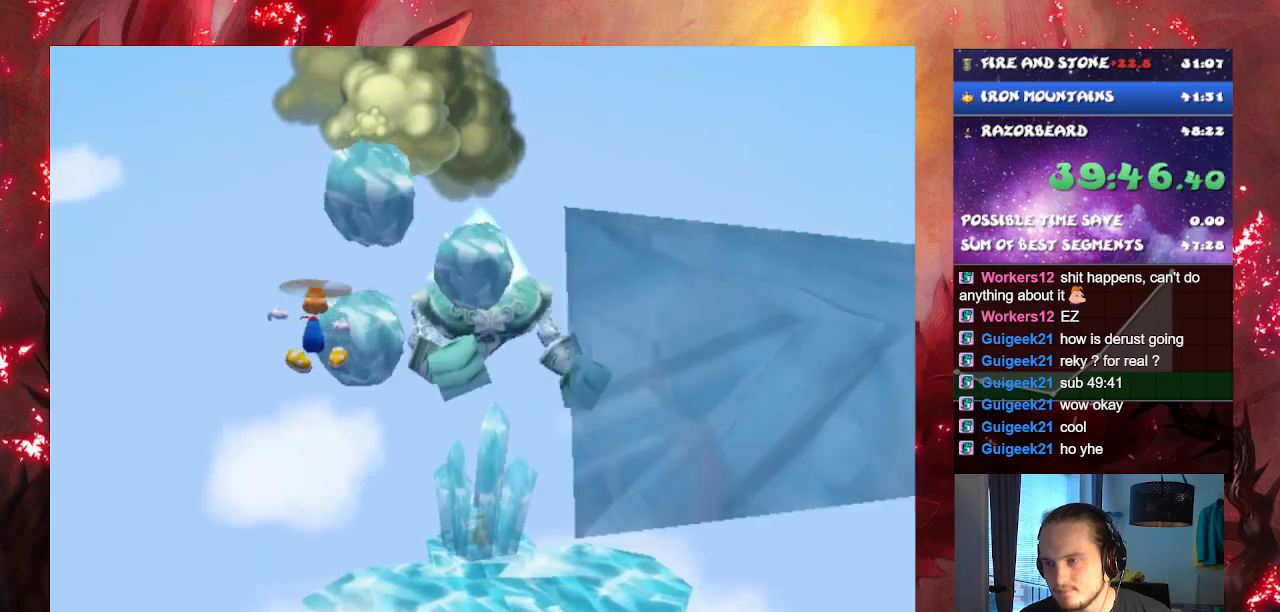
{"buttons": [], "left_stick": "left", "right_stick": "center", "events": [[17, "left_stick", "up"], [217, "left_stick", "left"]]}
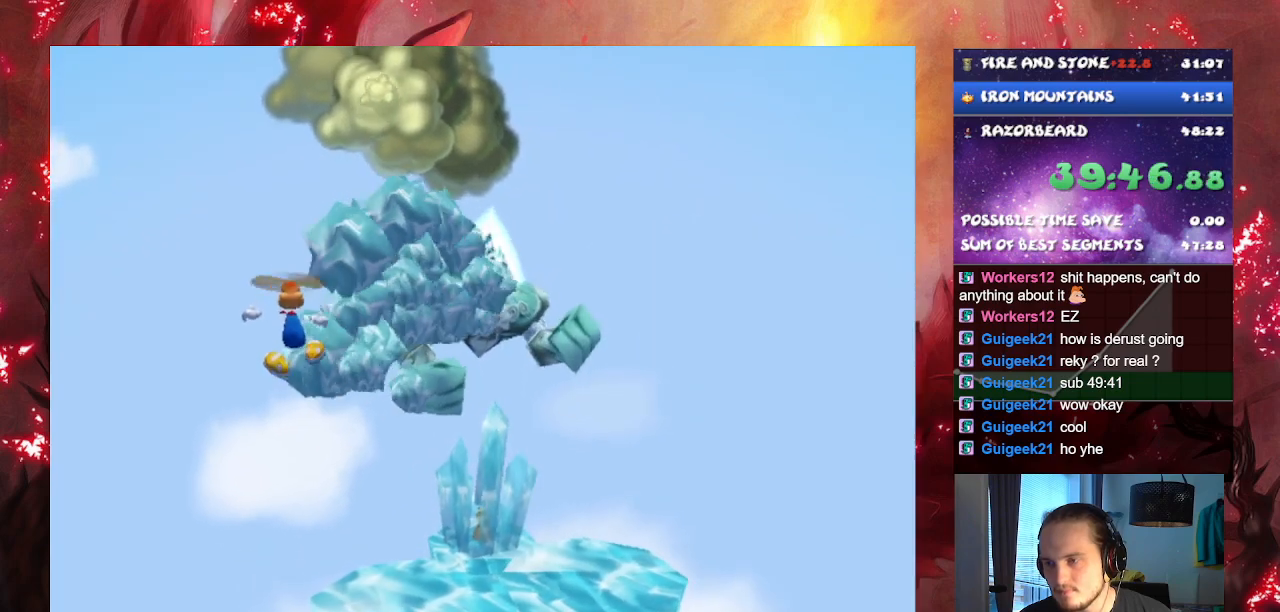
{"buttons": [], "left_stick": "down", "right_stick": "center", "events": [[33, "left_stick", "down-left"], [166, "left_stick", "down"]]}
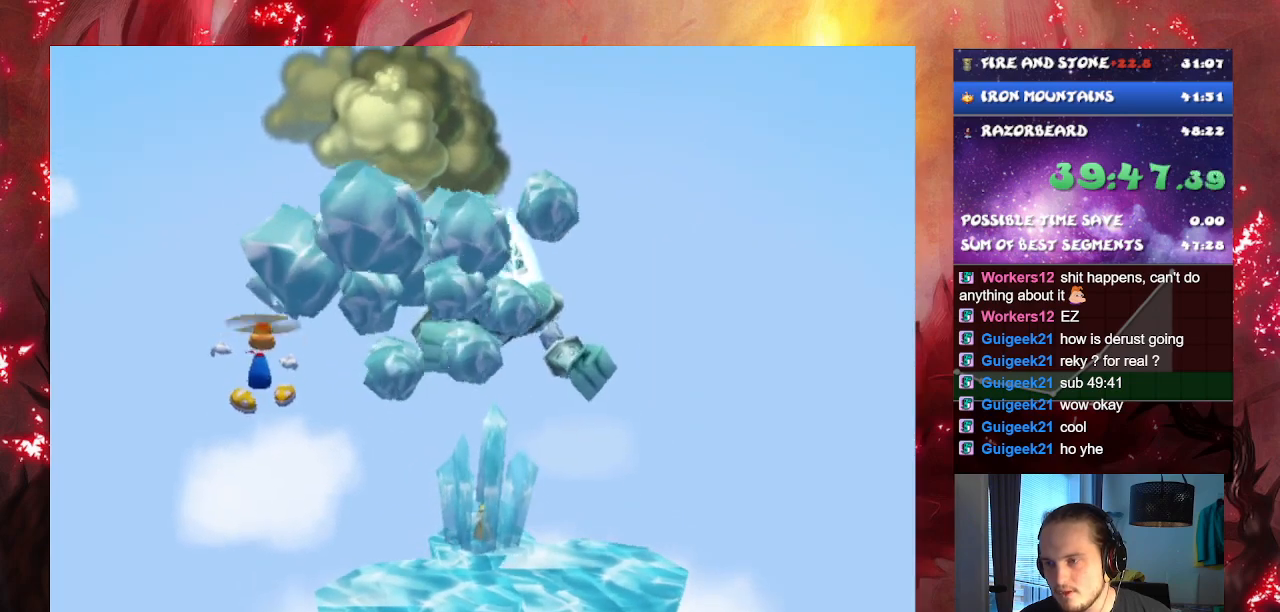
{"buttons": [], "left_stick": "center", "right_stick": "center", "events": [[33, "left_stick", "down-left"], [234, "left_stick", "center"]]}
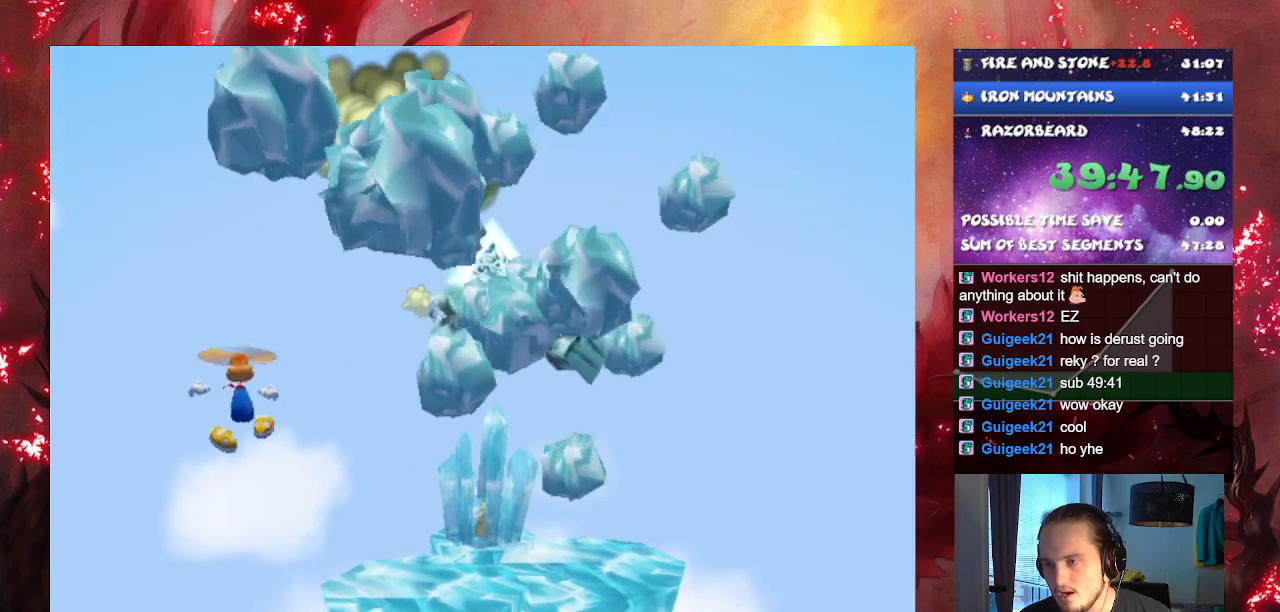
{"buttons": [], "left_stick": "left", "right_stick": "center", "events": [[16, "left_stick", "up-right"], [350, "left_stick", "center"], [417, "left_stick", "left"]]}
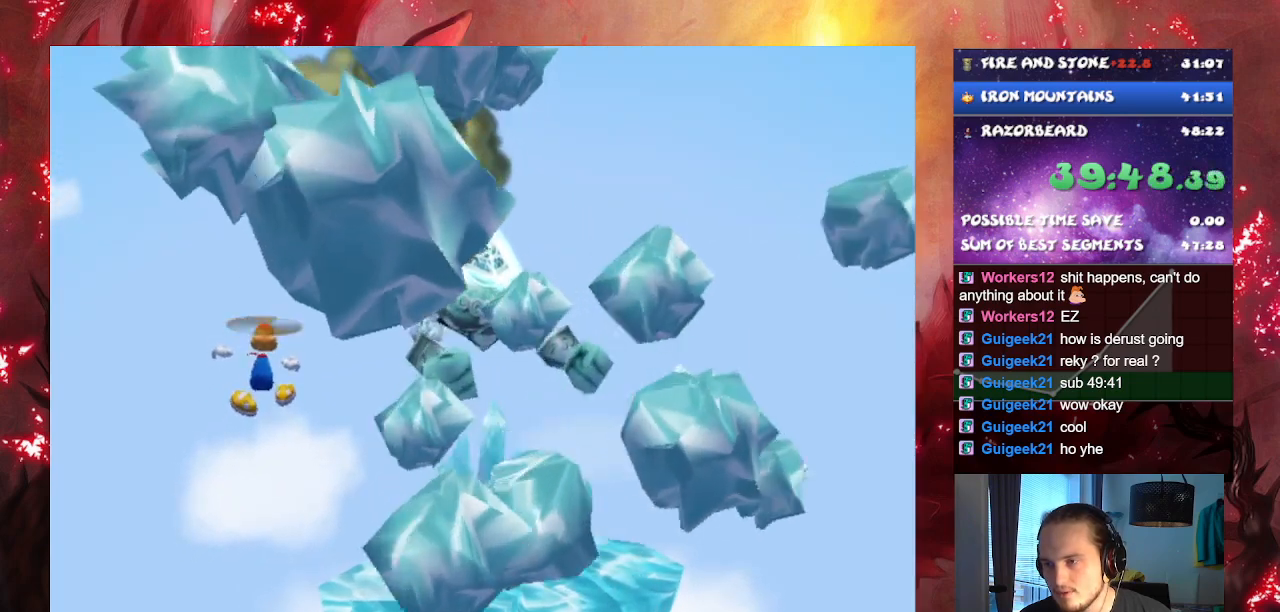
{"buttons": [], "left_stick": "up-right", "right_stick": "center", "events": [[267, "left_stick", "up-right"]]}